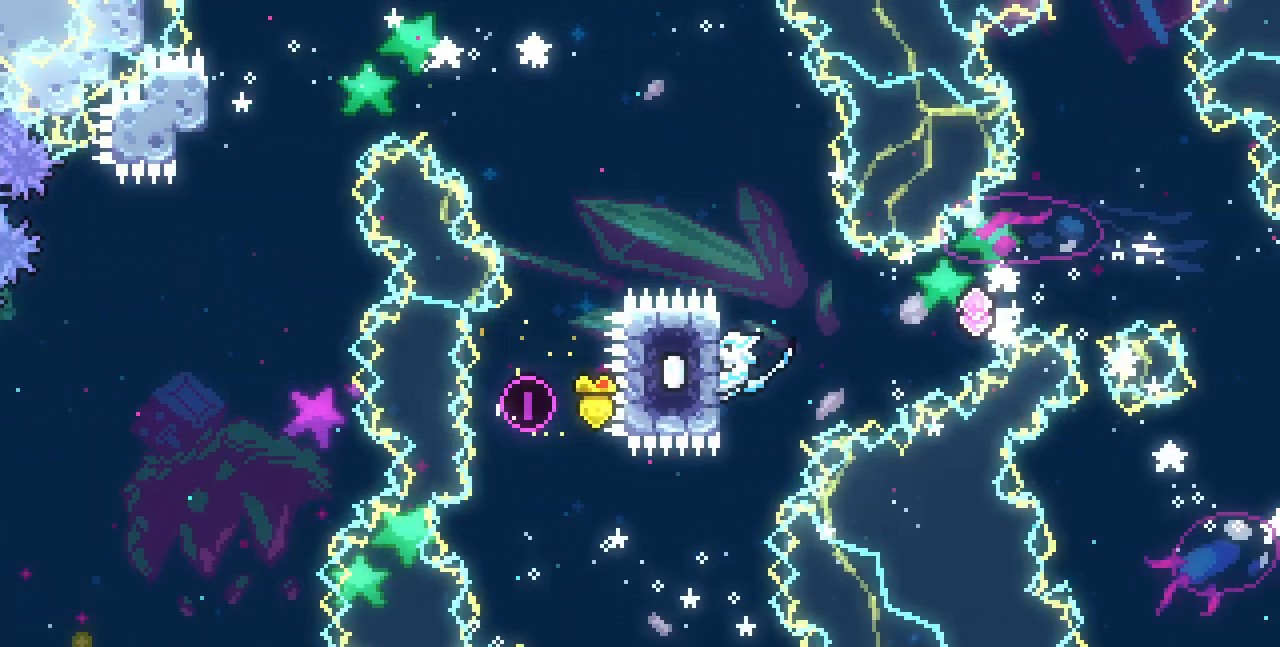
Gameplay with keyboard; each line is a JSON object with the keys held at the frame after it. "events" lists presses ("down") and releases ("up") of "c", "d", "down", "left", "right", "shift", "up", "x" and "z" between this image and that frame as [ms after this image, input, new state], when the widget could be followed in between. No other keys are recorded. Mouse input is not recorded.
{"keys": ["right", "x"], "events": [[267, "right", "down"]]}
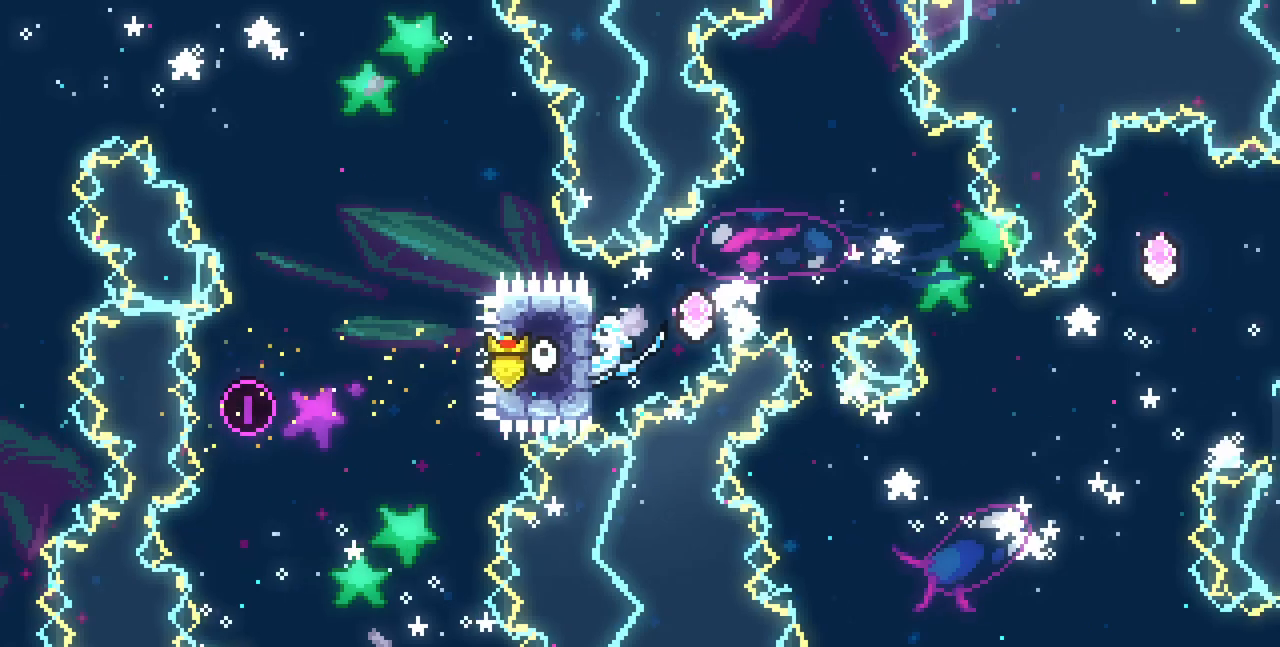
{"keys": ["right", "x", "z"], "events": [[17, "z", "down"]]}
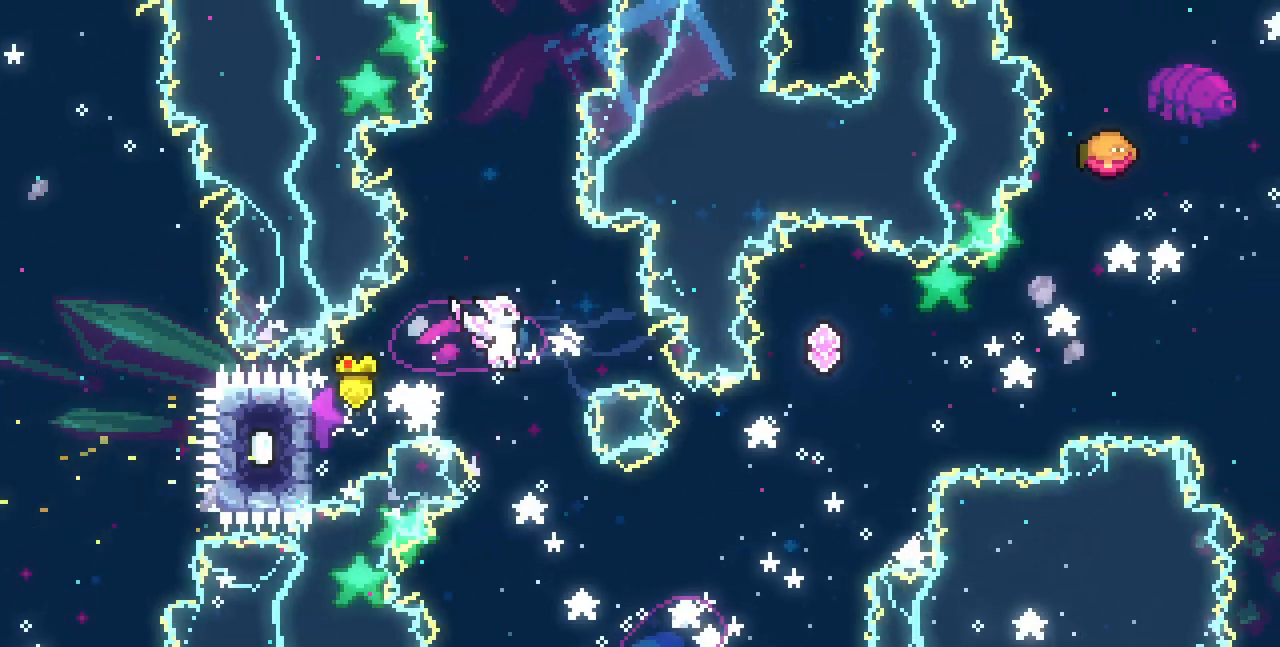
{"keys": ["right"], "events": [[233, "x", "up"], [267, "z", "up"], [317, "c", "down"], [467, "c", "up"]]}
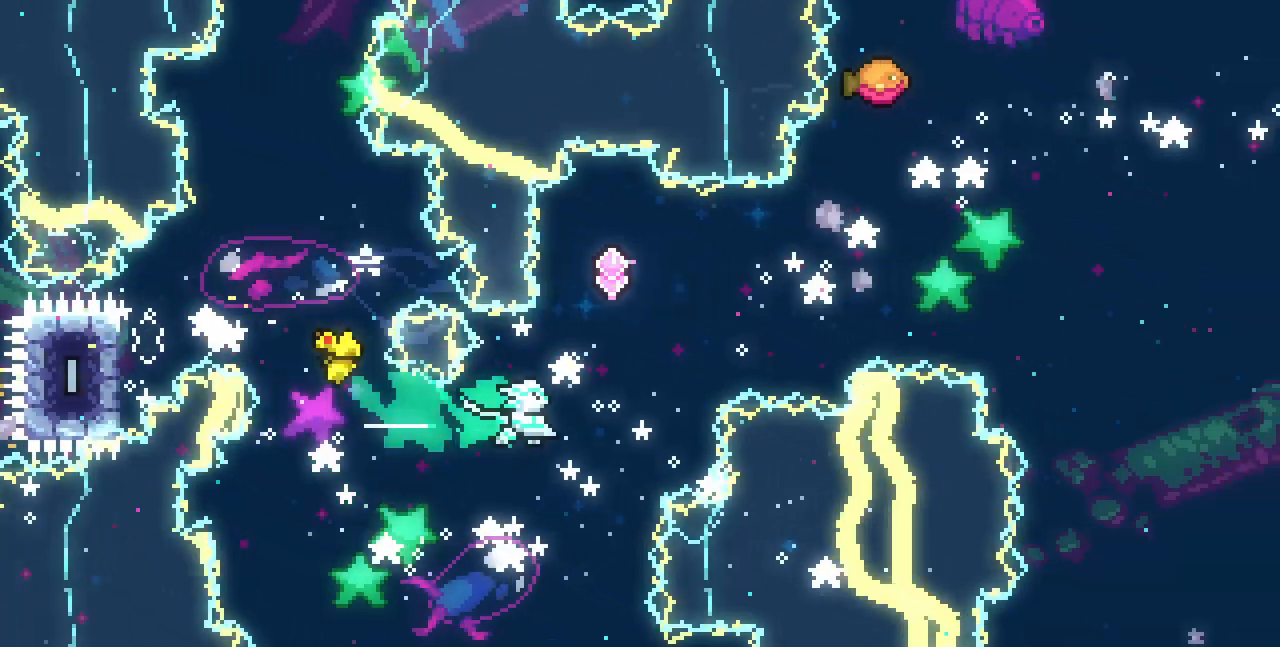
{"keys": ["right"], "events": [[133, "up", "down"], [167, "right", "up"], [183, "c", "down"], [333, "c", "up"], [400, "right", "down"], [433, "up", "up"]]}
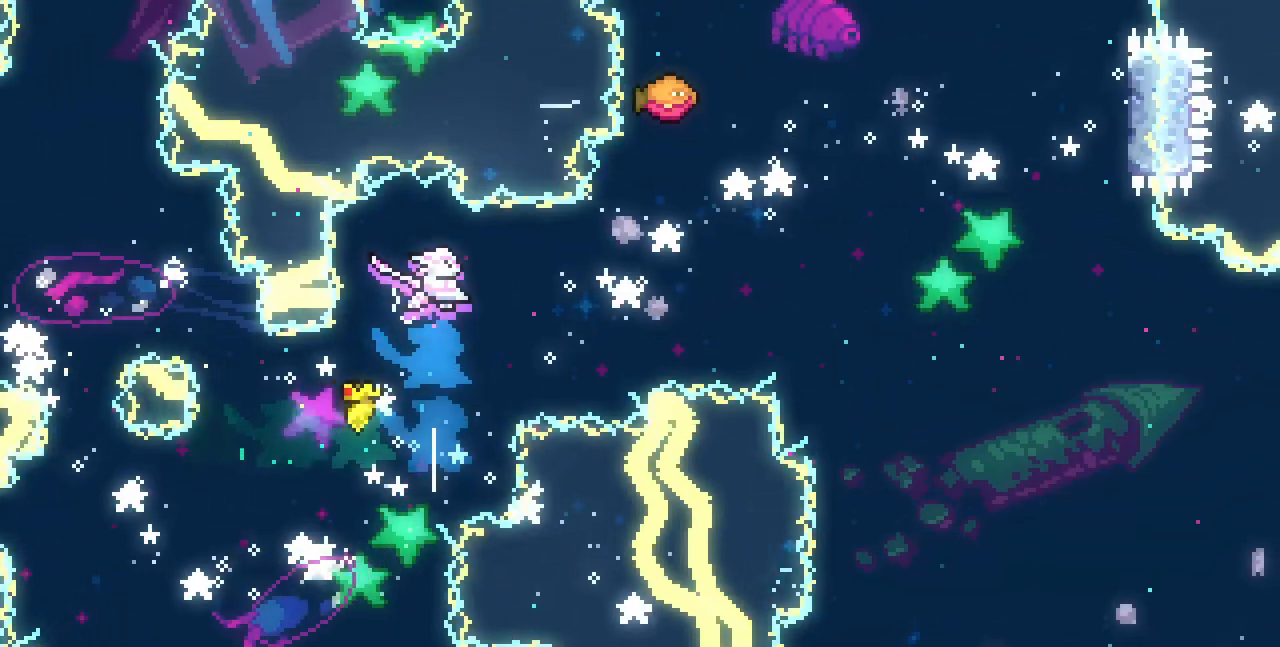
{"keys": ["right"], "events": [[183, "c", "down"], [333, "c", "up"]]}
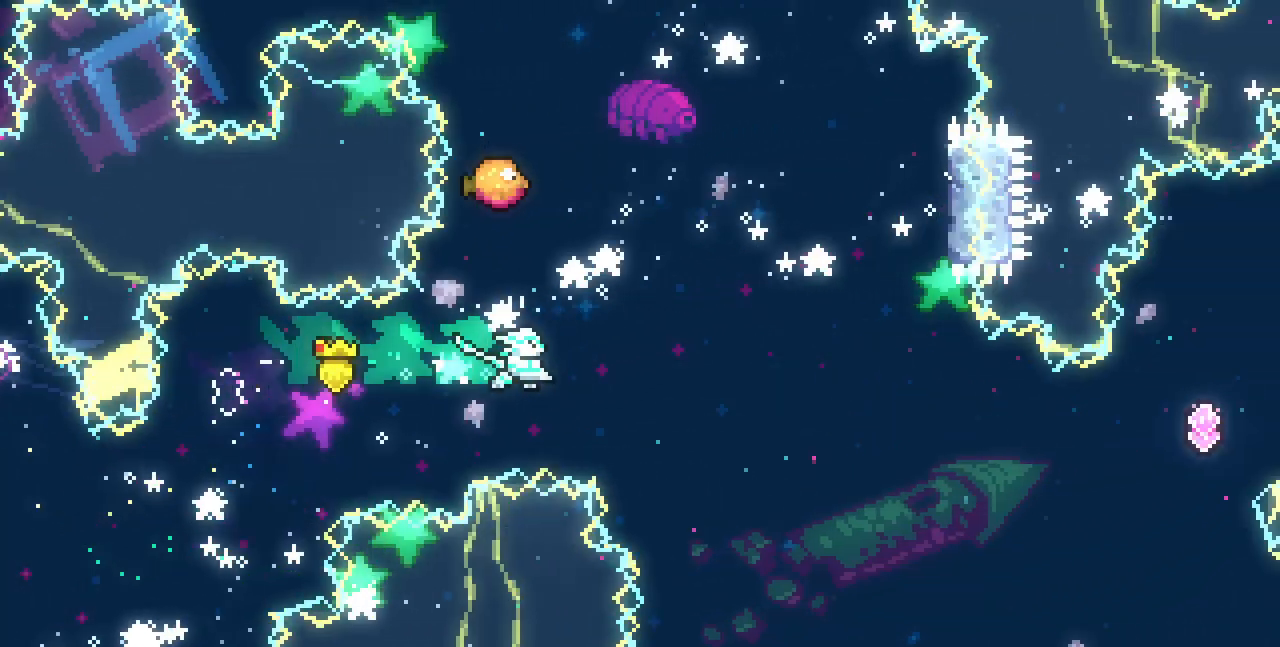
{"keys": ["right"], "events": [[100, "right", "up"], [117, "up", "down"], [133, "c", "down"], [283, "c", "up"], [283, "right", "down"], [317, "up", "up"]]}
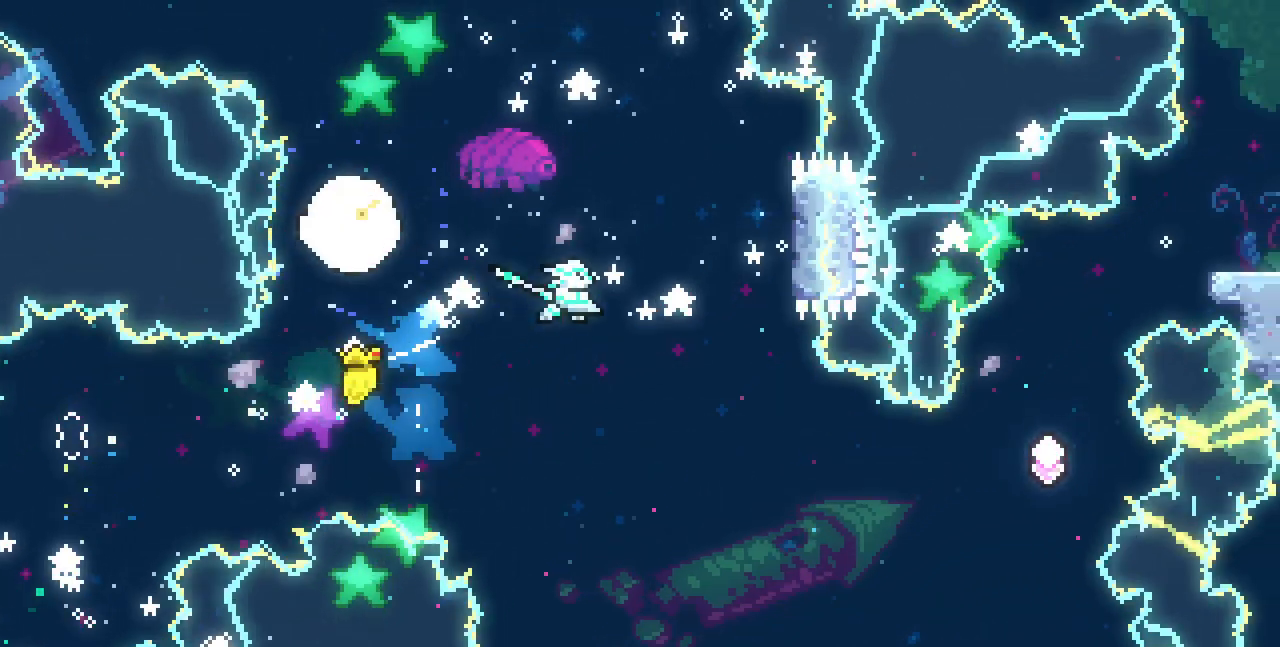
{"keys": ["right"], "events": [[100, "right", "up"], [500, "right", "down"]]}
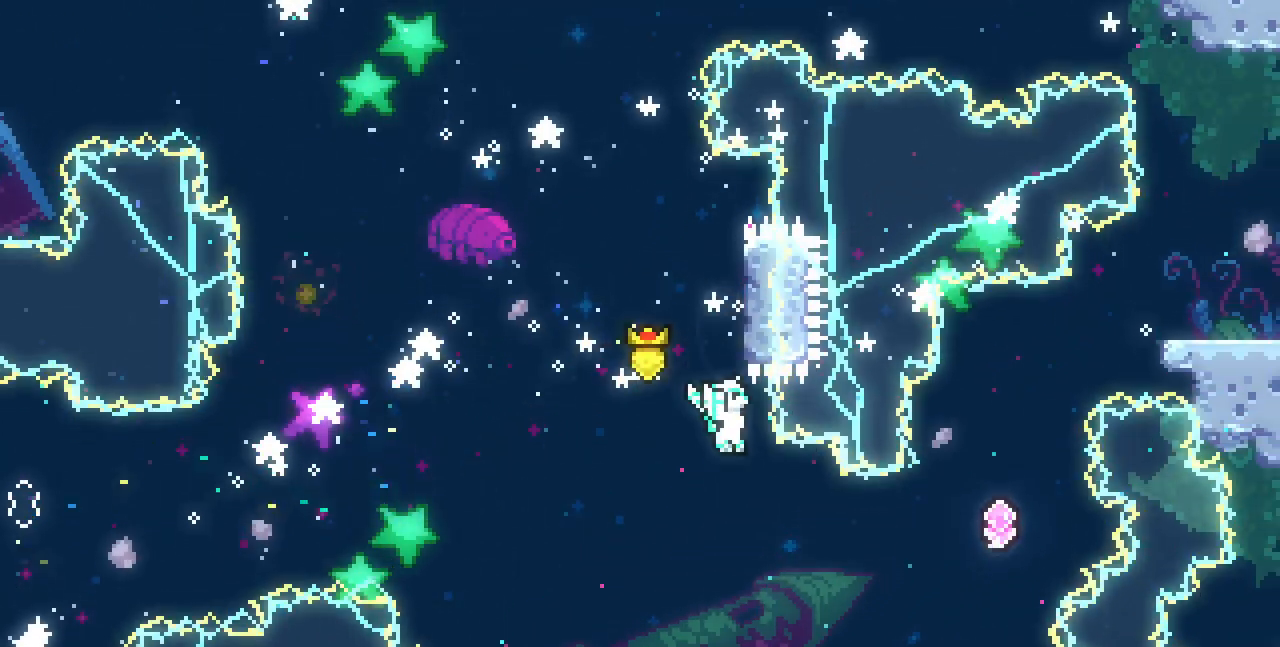
{"keys": ["right"], "events": [[133, "c", "down"], [233, "c", "up"]]}
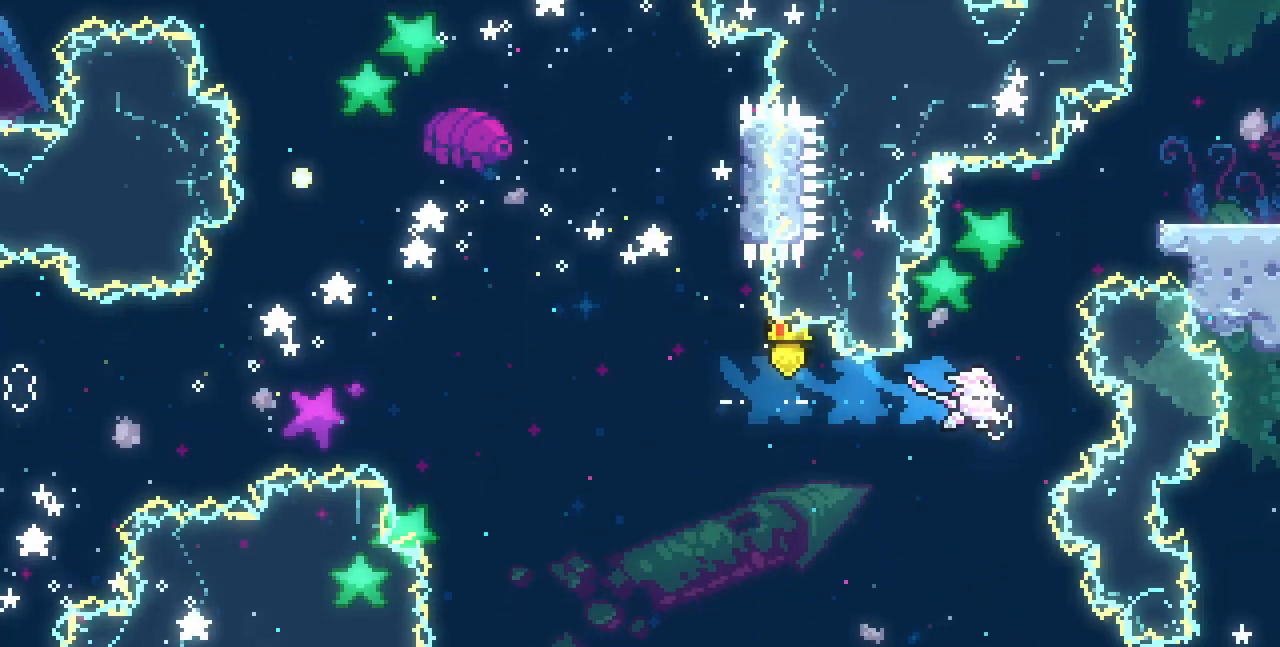
{"keys": ["c", "right"], "events": [[33, "right", "up"], [33, "up", "down"], [50, "c", "down"], [200, "c", "up"], [283, "right", "down"], [317, "up", "up"], [450, "c", "down"]]}
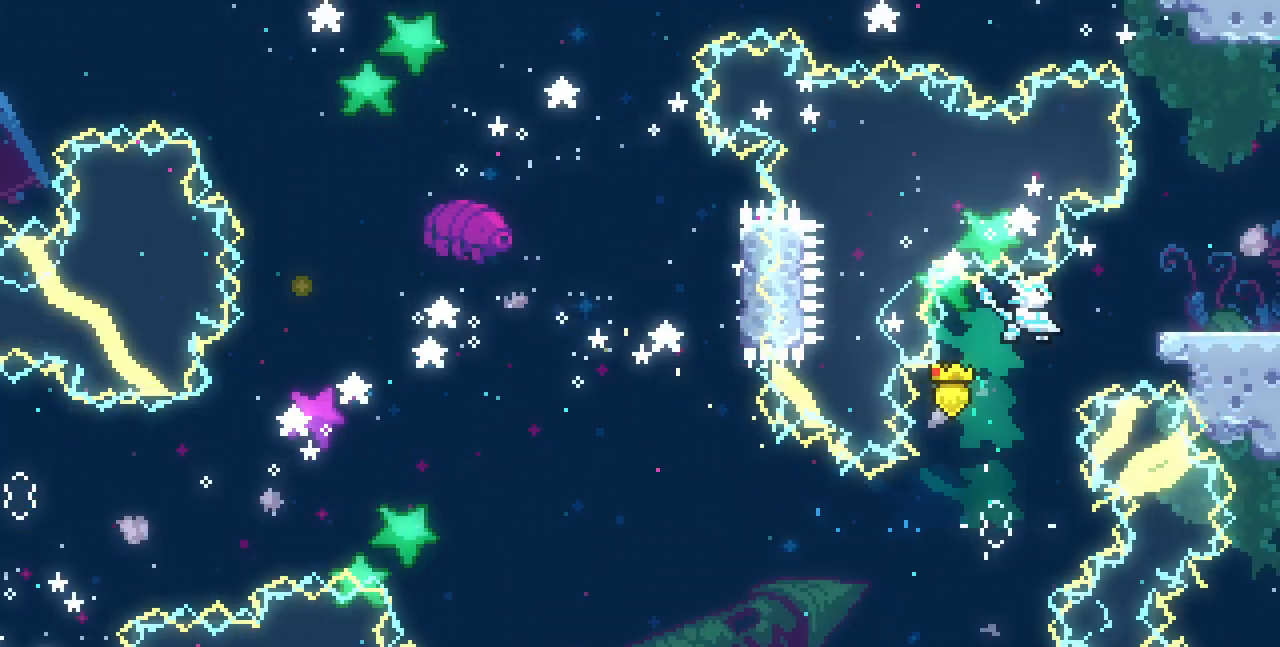
{"keys": ["right", "x", "z"], "events": [[50, "c", "up"], [150, "x", "down"], [150, "z", "down"]]}
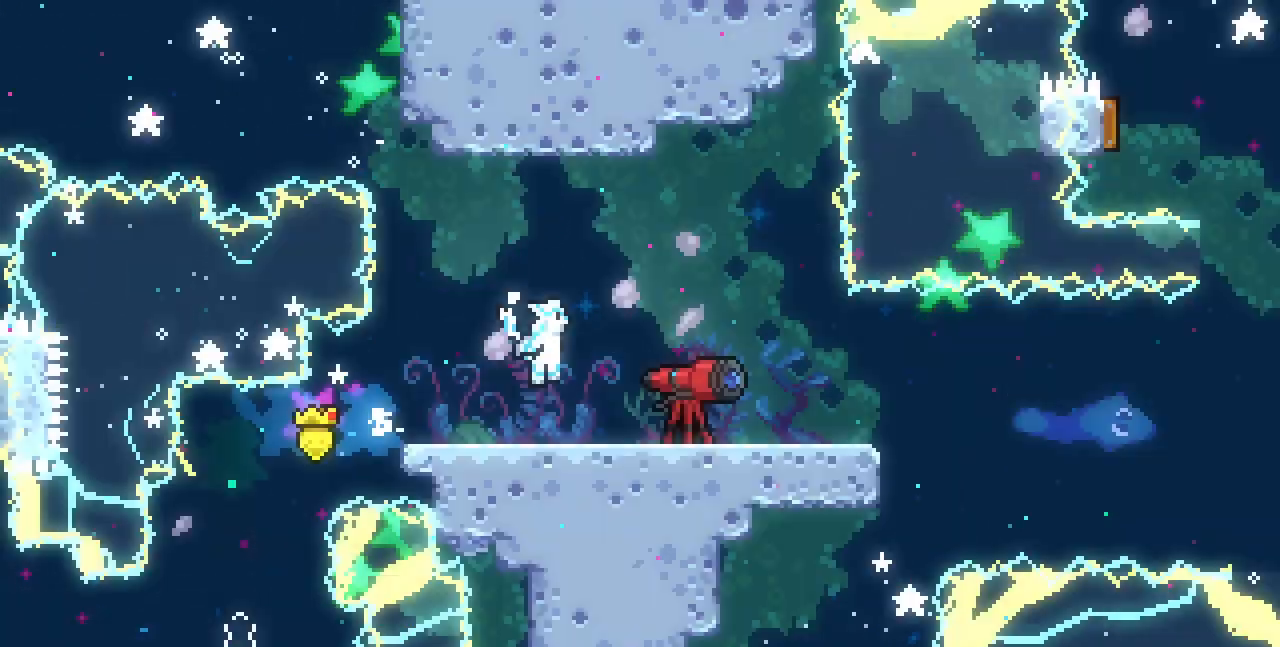
{"keys": ["right", "x", "z"], "events": []}
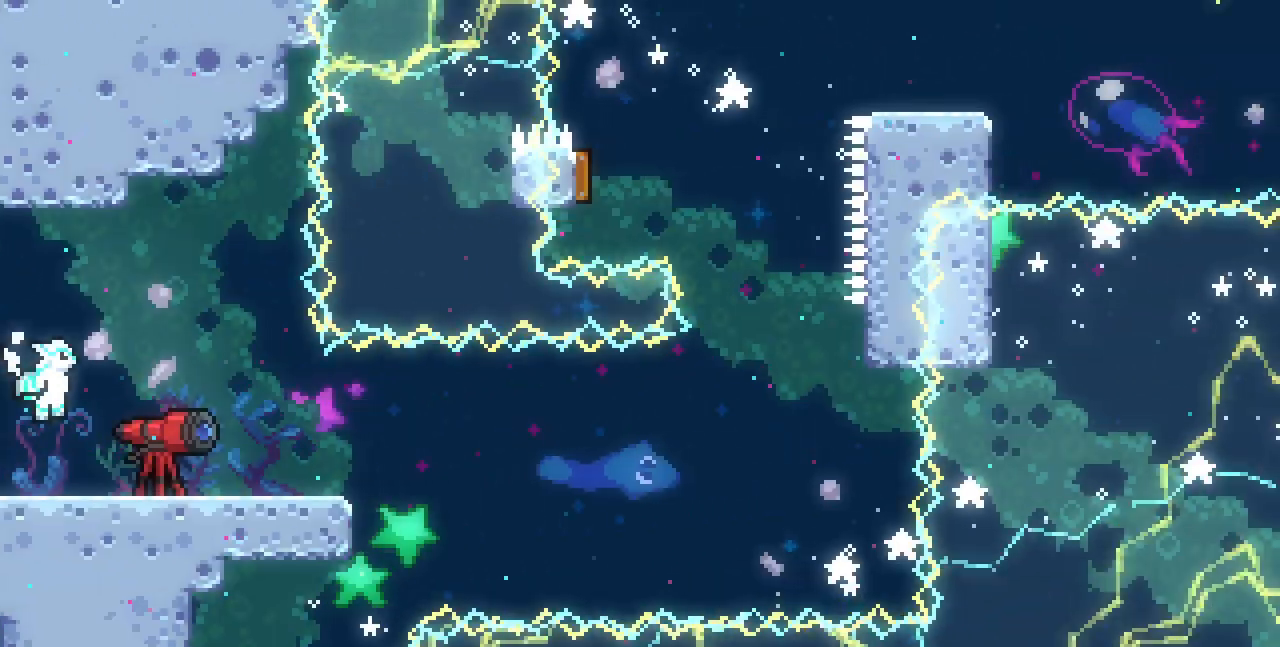
{"keys": ["right", "z"], "events": [[17, "x", "up"], [17, "z", "up"], [133, "down", "down"], [167, "c", "down"], [283, "c", "up"], [350, "down", "up"], [367, "z", "down"]]}
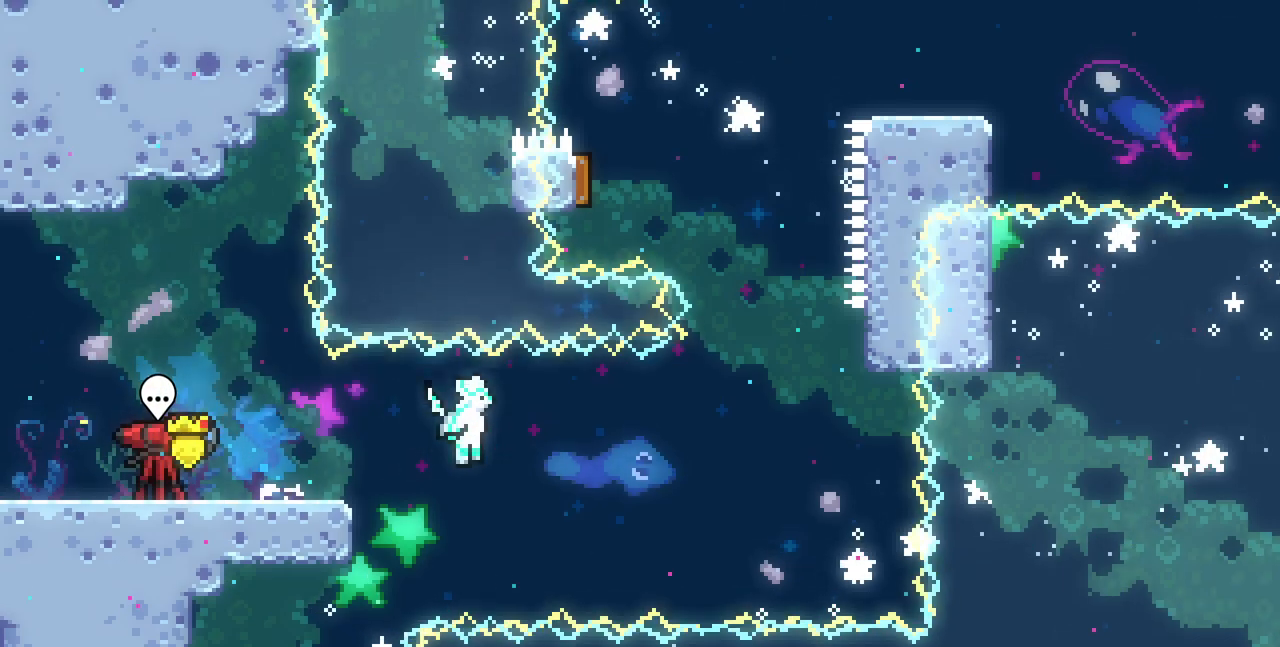
{"keys": ["c", "up"], "events": [[350, "z", "up"], [383, "right", "up"], [400, "up", "down"], [417, "c", "down"]]}
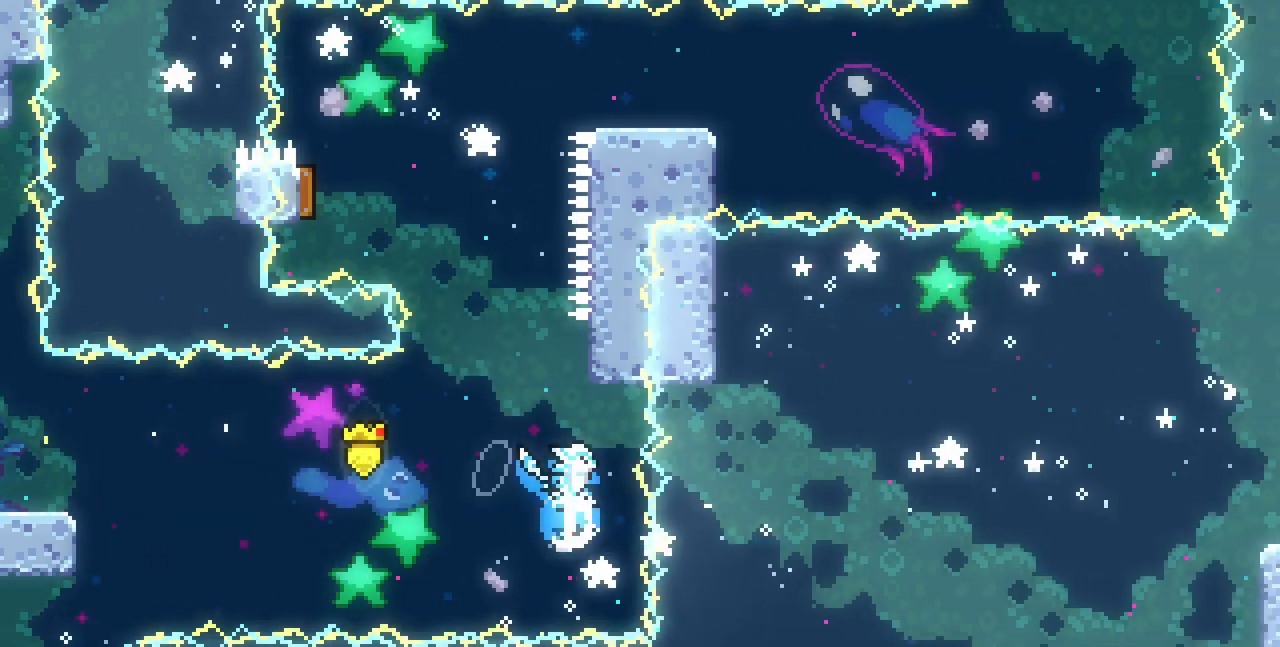
{"keys": ["left", "z"], "events": [[17, "c", "up"], [67, "up", "up"], [83, "left", "down"], [100, "z", "down"]]}
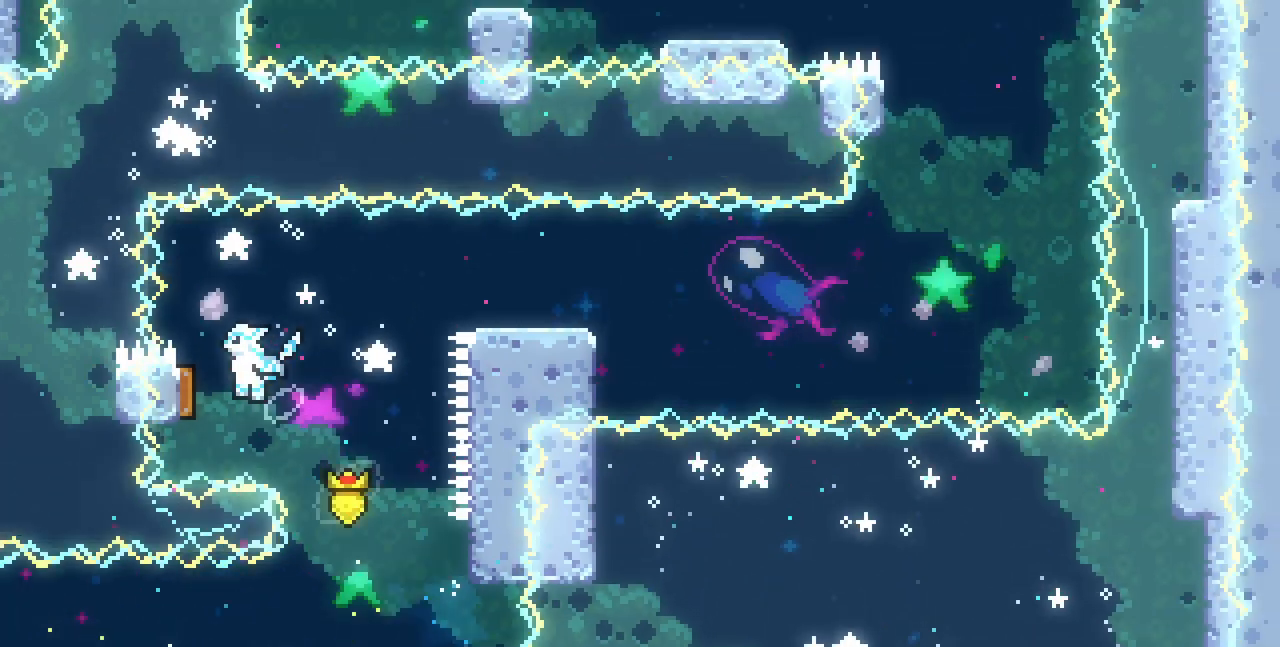
{"keys": ["down", "right"], "events": [[150, "left", "up"], [150, "right", "down"], [200, "z", "up"], [367, "down", "down"], [417, "c", "down"], [500, "c", "up"]]}
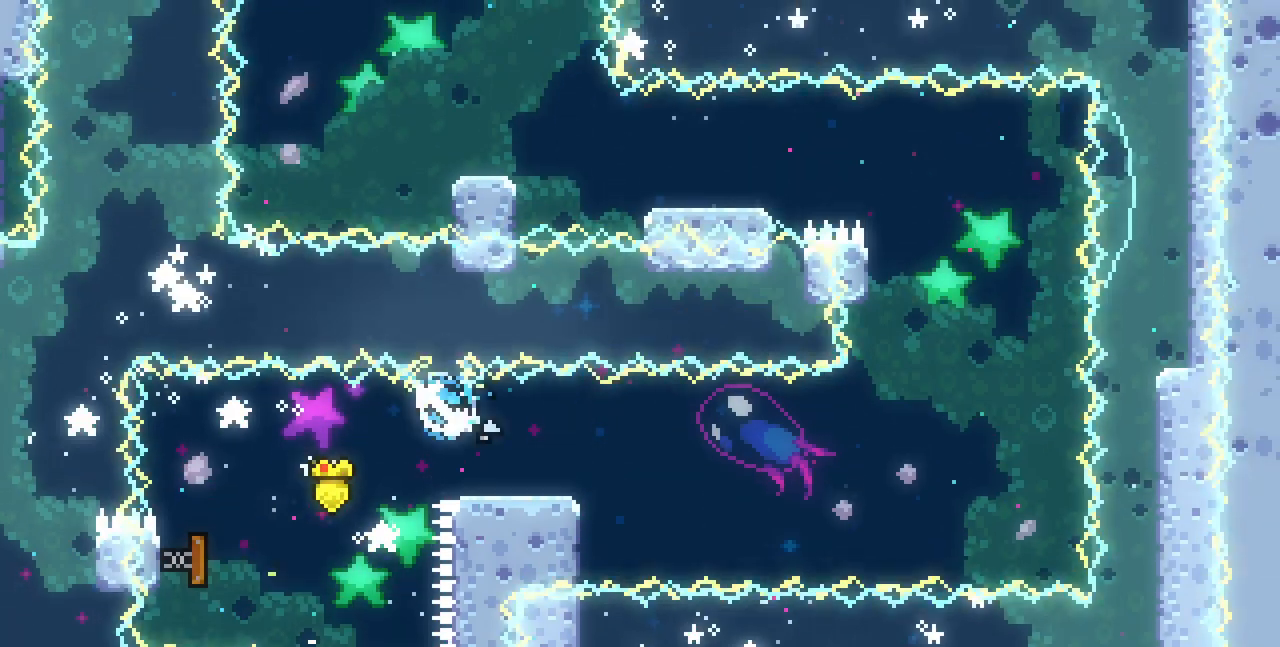
{"keys": ["c", "up"], "events": [[100, "down", "up"], [100, "z", "down"], [450, "right", "up"], [450, "up", "down"], [450, "z", "up"], [467, "c", "down"]]}
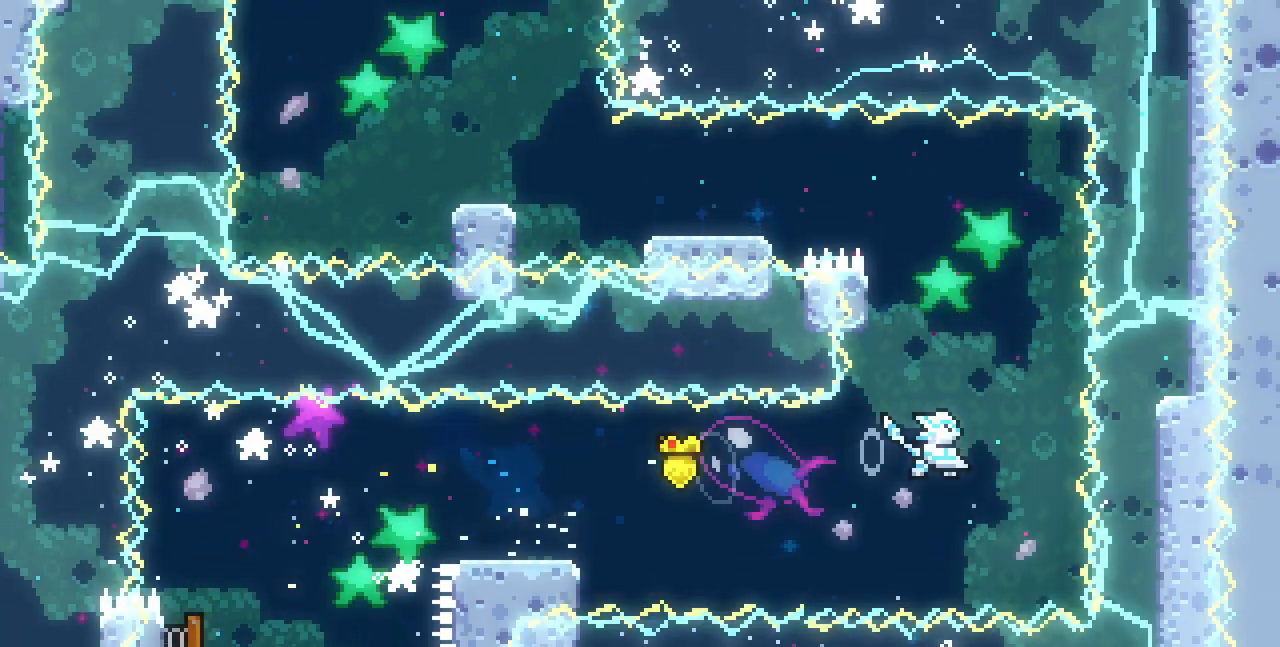
{"keys": ["left", "x", "z"], "events": [[83, "c", "up"], [100, "up", "up"], [183, "left", "down"], [183, "x", "down"], [383, "z", "down"]]}
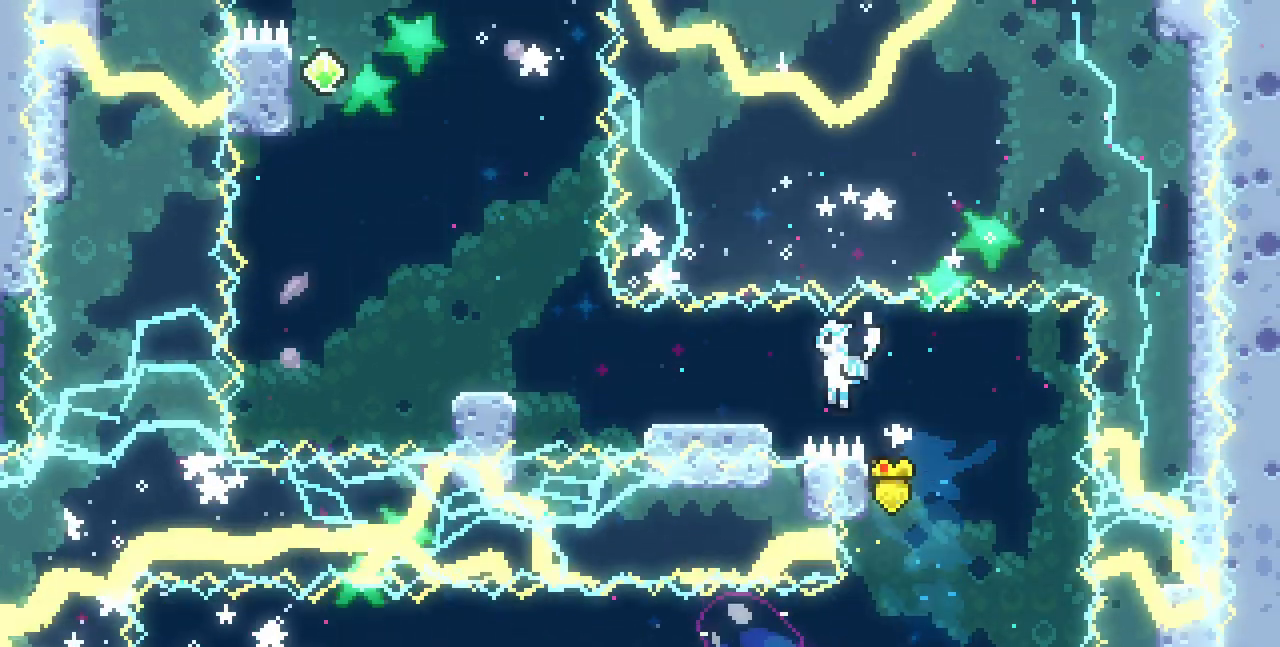
{"keys": ["left"], "events": [[333, "x", "up"], [333, "z", "up"]]}
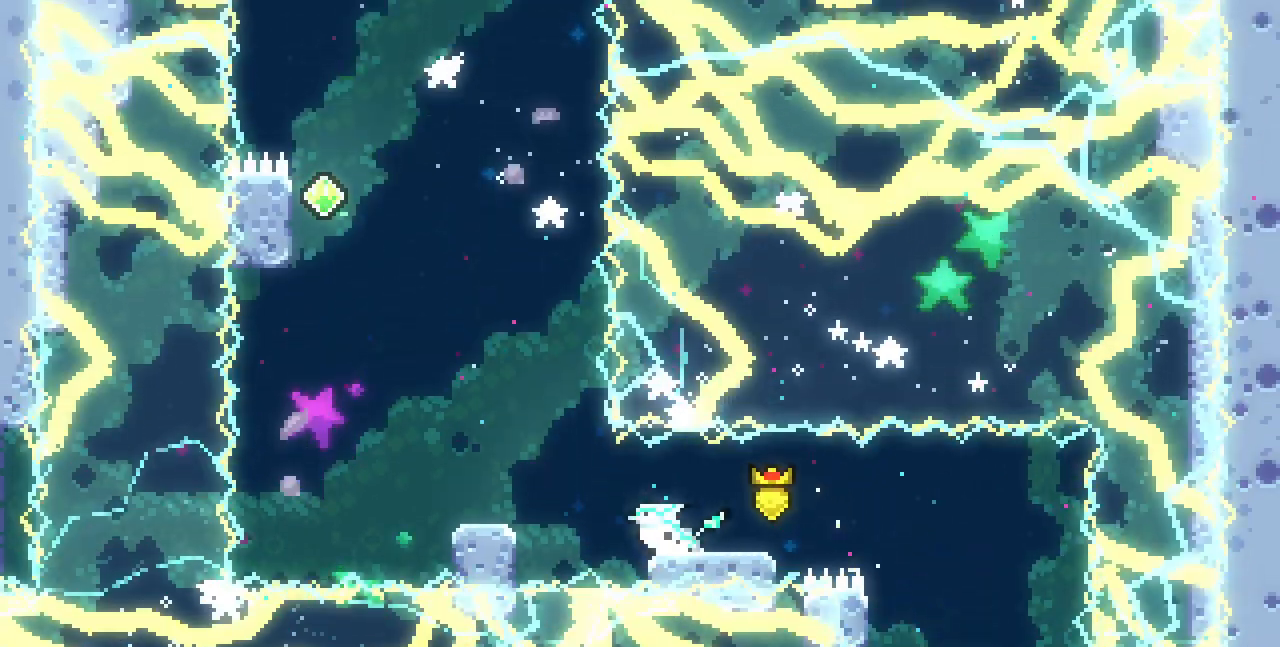
{"keys": ["left"], "events": [[133, "z", "down"], [233, "z", "up"]]}
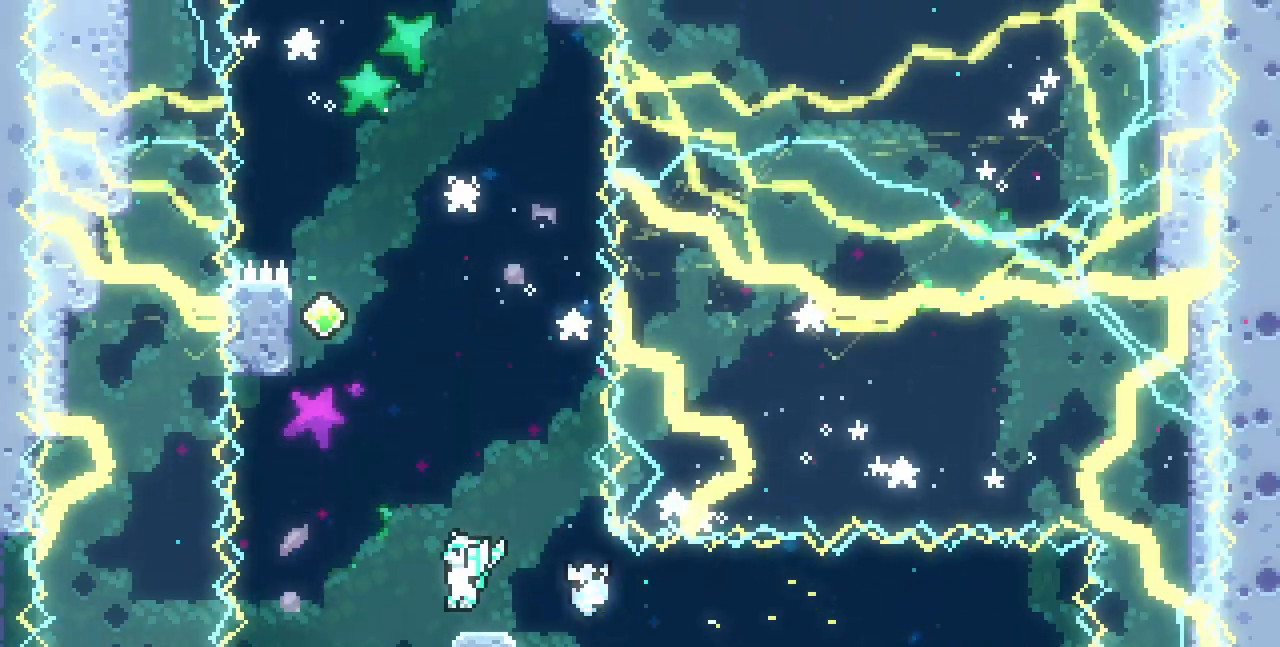
{"keys": ["c", "up"], "events": [[83, "z", "down"], [417, "left", "up"], [417, "up", "down"], [417, "z", "up"], [450, "c", "down"]]}
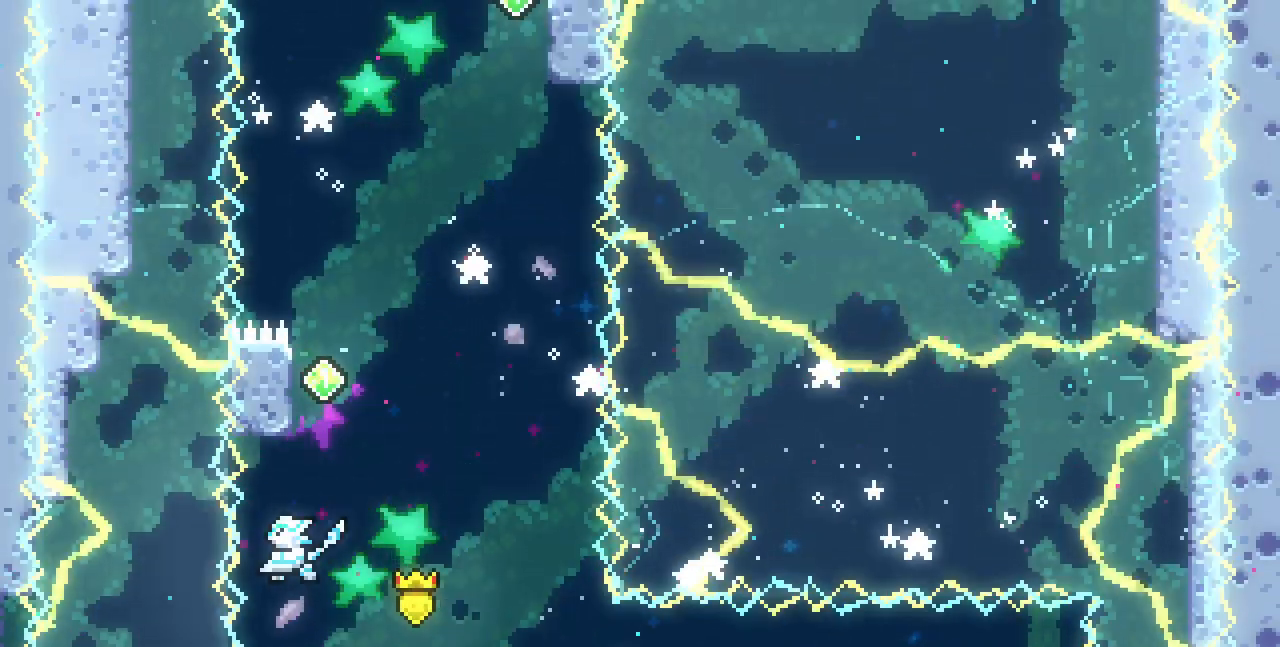
{"keys": ["right", "z"], "events": [[83, "c", "up"], [133, "up", "up"], [267, "right", "down"], [267, "z", "down"]]}
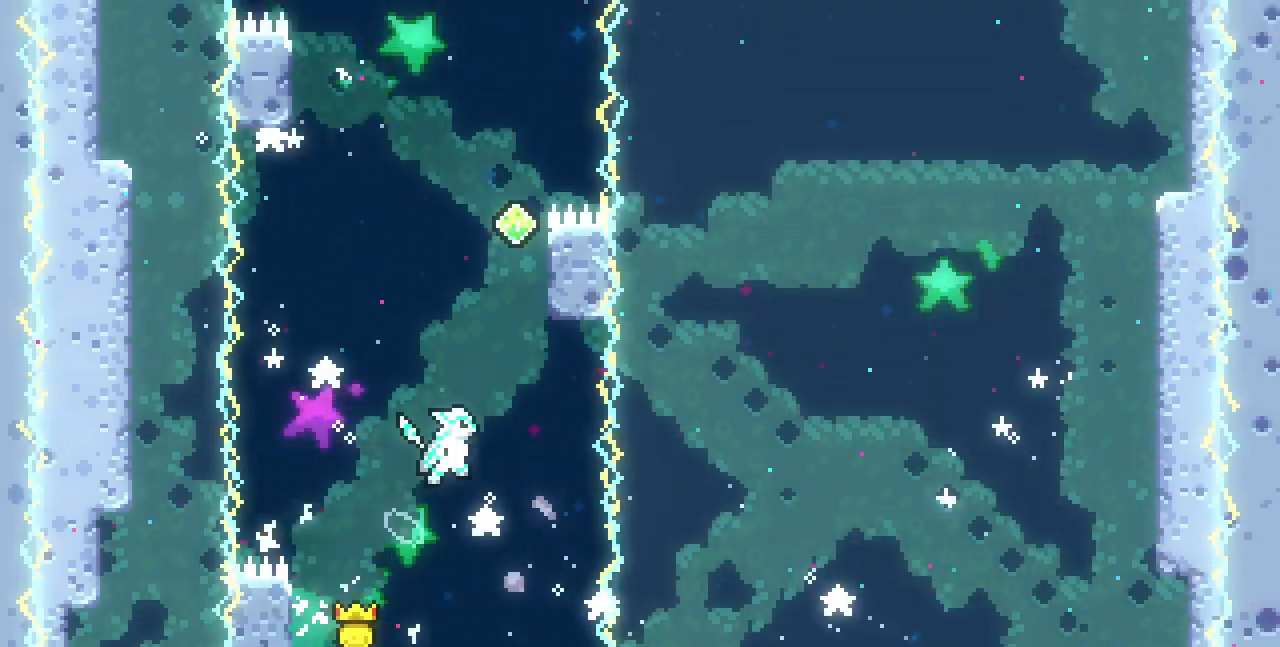
{"keys": ["left", "z"], "events": [[183, "z", "up"], [217, "c", "down"], [217, "right", "up"], [217, "up", "down"], [367, "c", "up"], [383, "up", "up"], [500, "left", "down"], [500, "z", "down"]]}
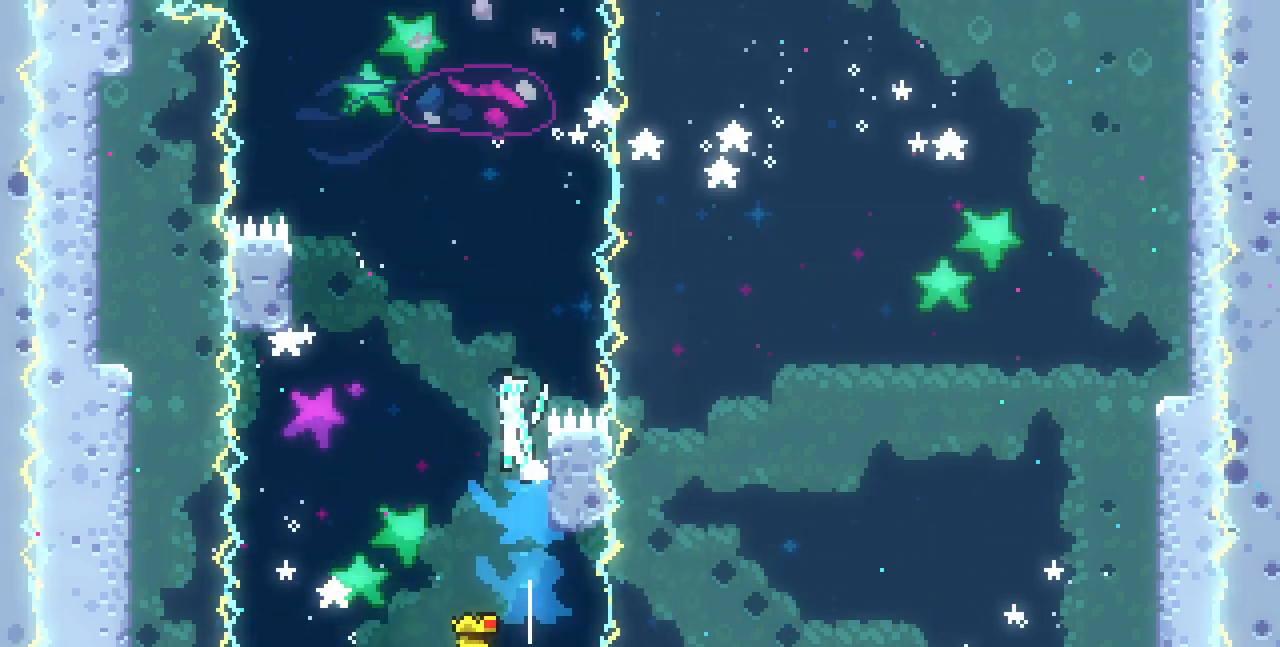
{"keys": ["left", "x"], "events": [[233, "x", "down"], [467, "z", "up"]]}
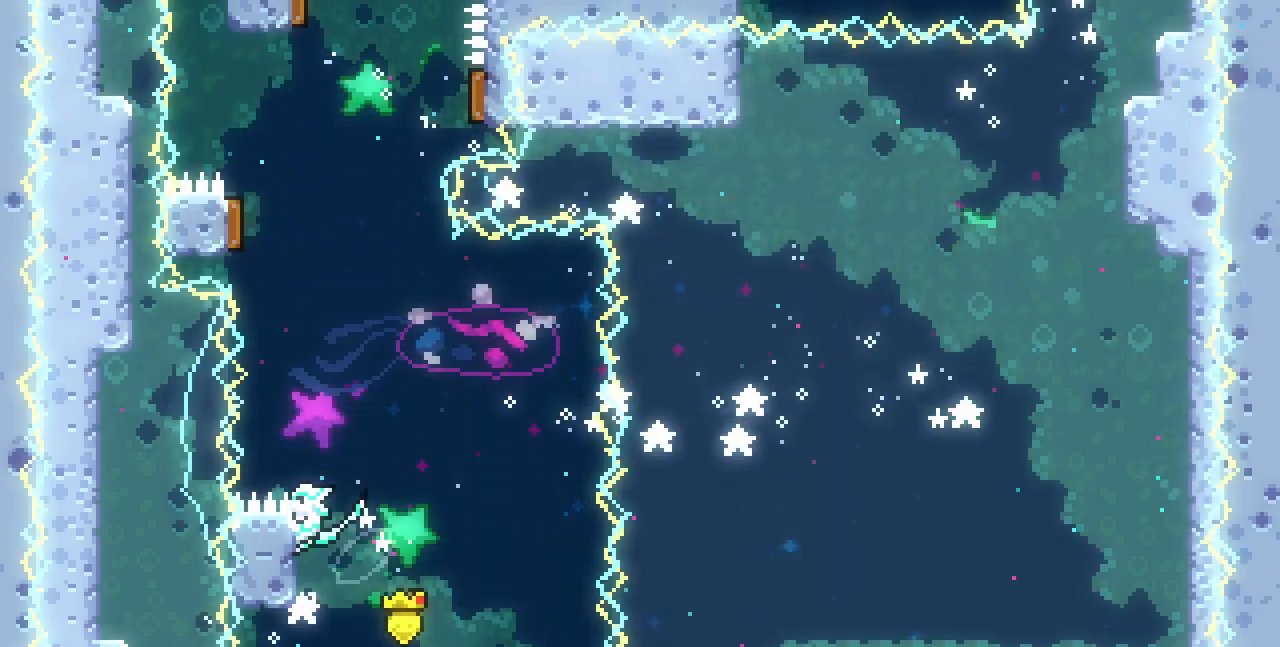
{"keys": ["c", "up"], "events": [[67, "left", "up"], [83, "z", "down"], [183, "up", "down"], [367, "x", "up"], [367, "z", "up"], [383, "c", "down"]]}
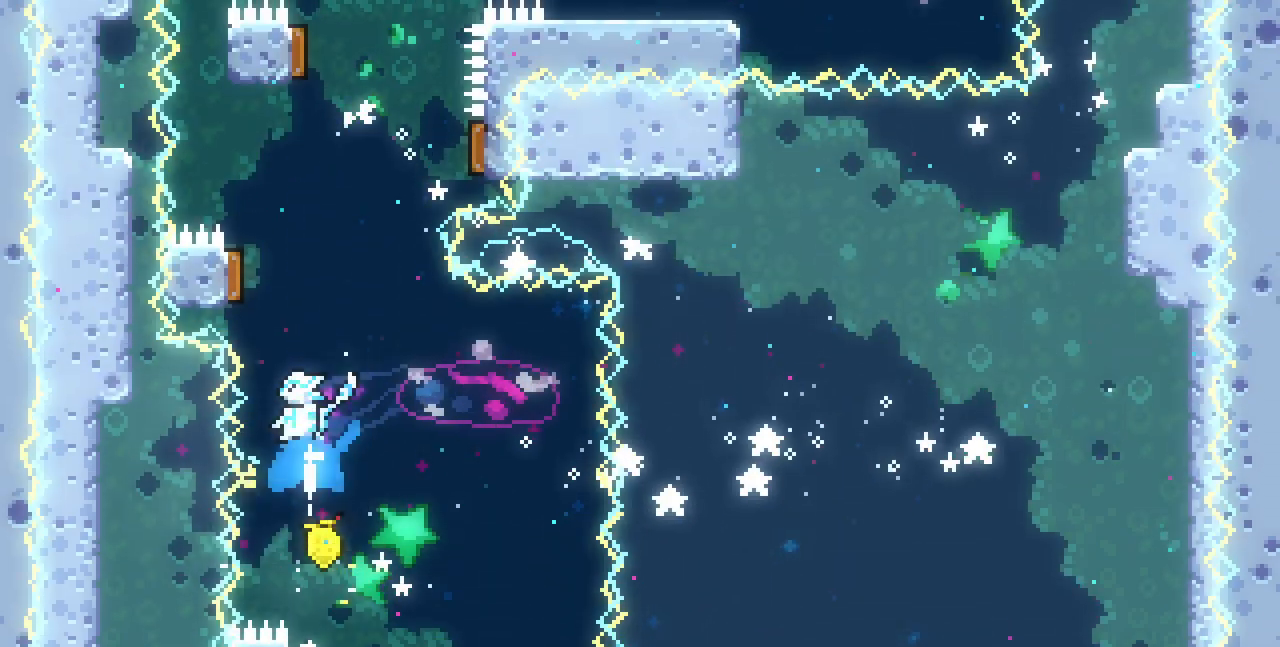
{"keys": [], "events": [[67, "c", "up"], [67, "left", "down"], [100, "up", "up"], [400, "left", "up"]]}